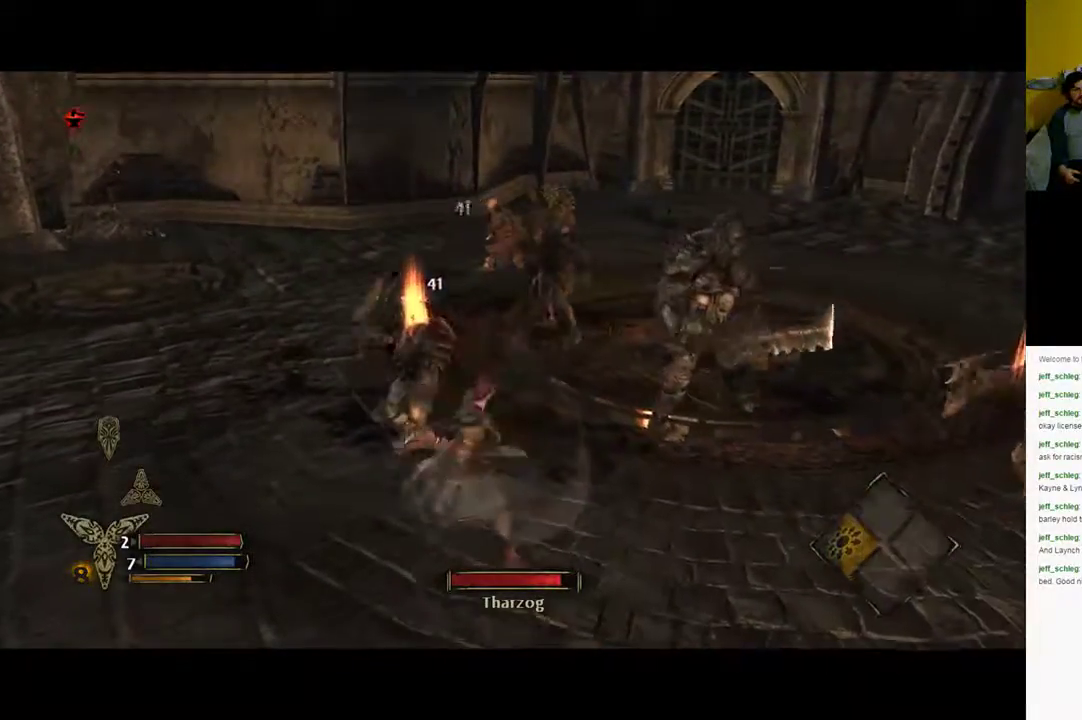
Gameplay with a controller (Xbox layout); each line is a JSON object with the inputs held at the frame after it. "events" lists button and stick changes between this image and that frame as [ms after this image, input, new state], when the widget could be followed in between.
{"buttons": [], "left_stick": "center", "right_stick": "center", "events": [[250, "X", "up"], [350, "left_stick", "center"]]}
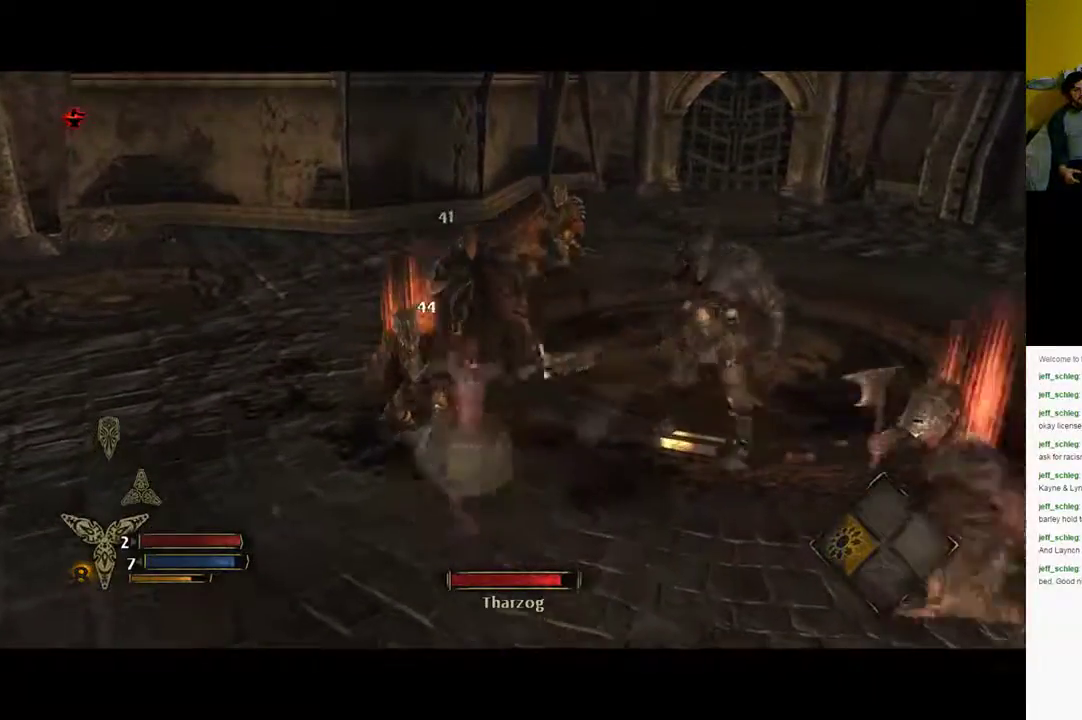
{"buttons": ["B"], "left_stick": "down-right", "right_stick": "center", "events": [[100, "left_stick", "down-right"], [250, "B", "down"], [350, "B", "up"], [450, "B", "down"]]}
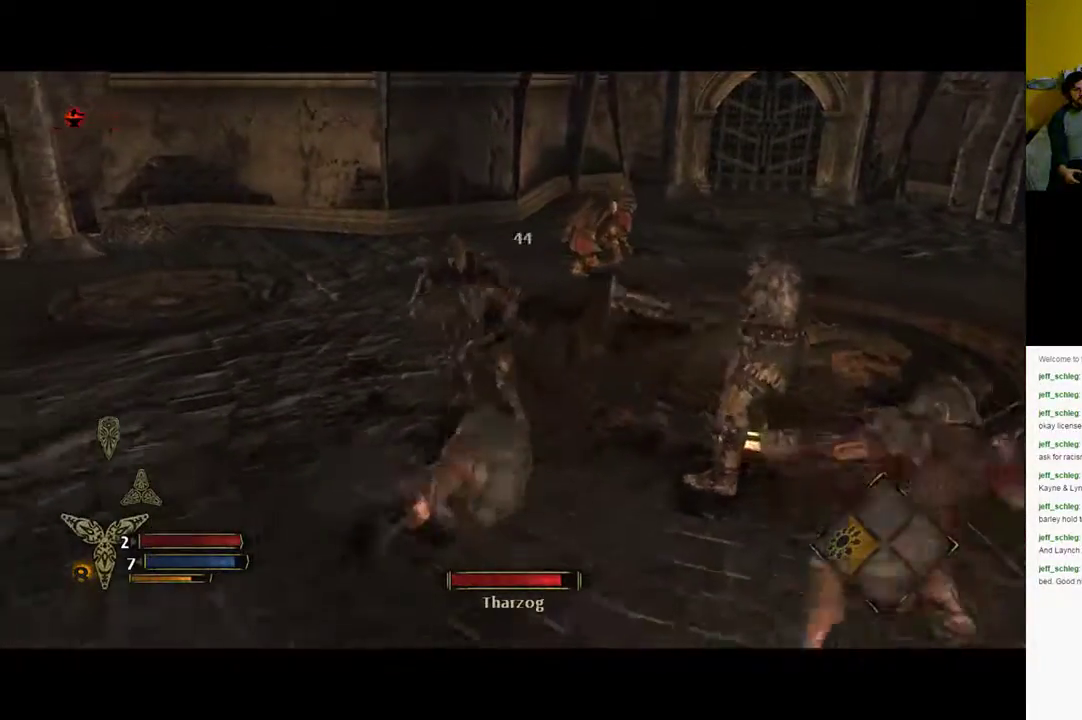
{"buttons": [], "left_stick": "down-right", "right_stick": "center", "events": [[17, "B", "up"], [83, "B", "down"], [133, "left_stick", "down"], [217, "B", "up"], [417, "left_stick", "down-right"]]}
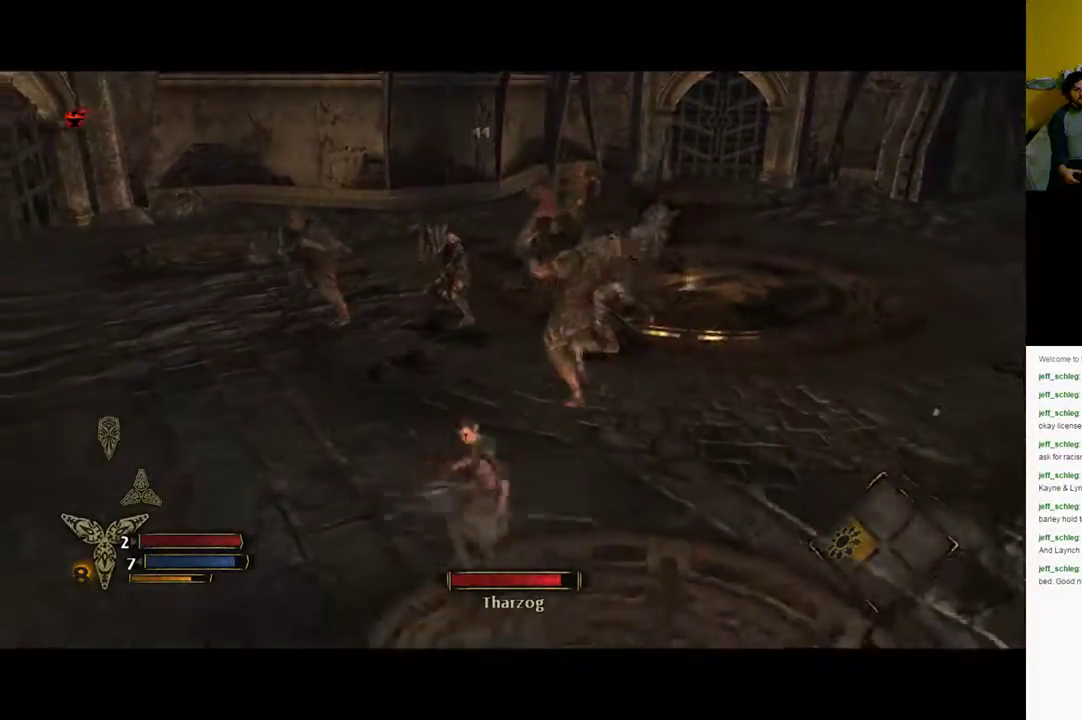
{"buttons": [], "left_stick": "right", "right_stick": "center", "events": [[350, "left_stick", "right"]]}
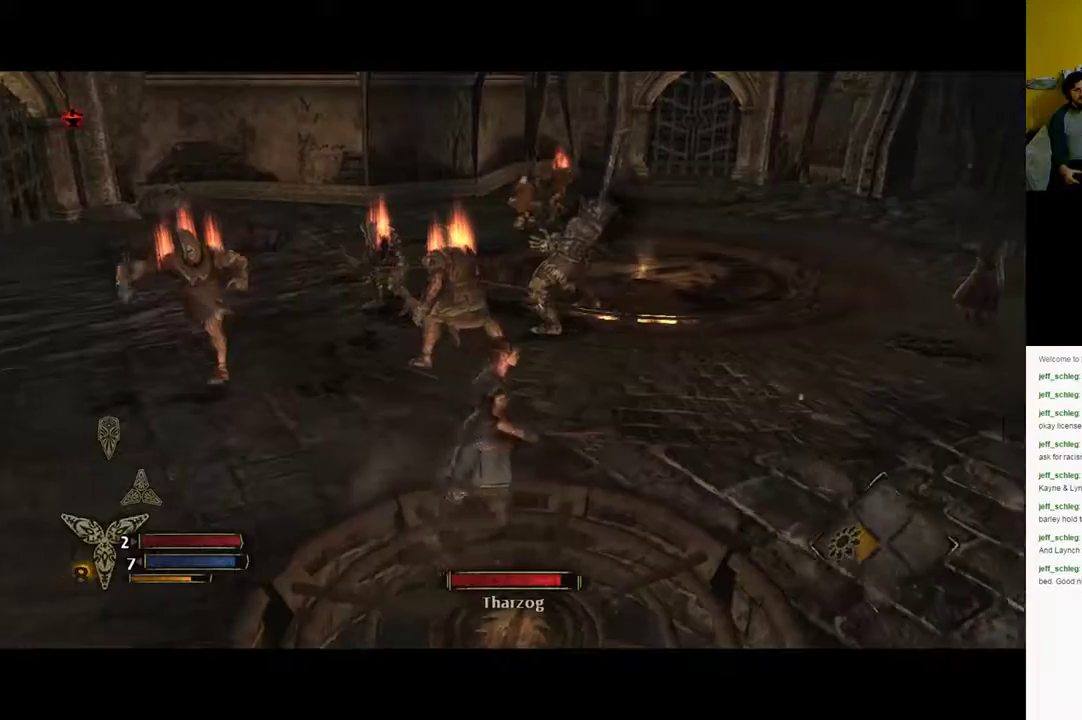
{"buttons": ["R2"], "left_stick": "up-right", "right_stick": "center", "events": [[200, "left_stick", "up-right"], [217, "R2", "down"]]}
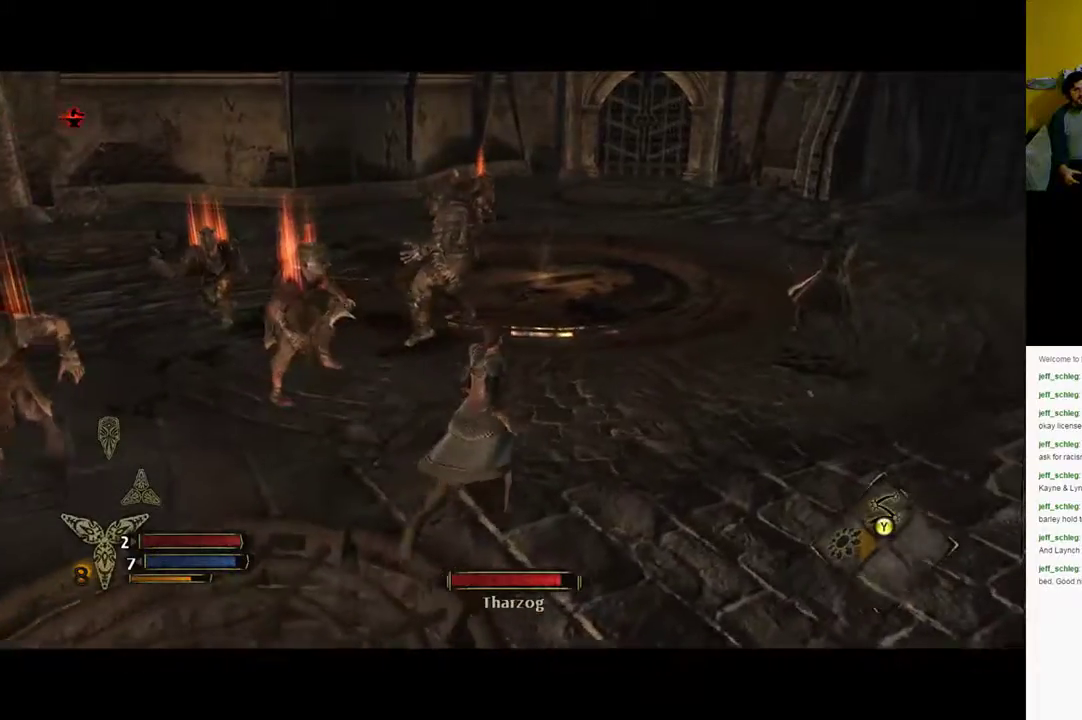
{"buttons": ["R2"], "left_stick": "up-right", "right_stick": "center", "events": []}
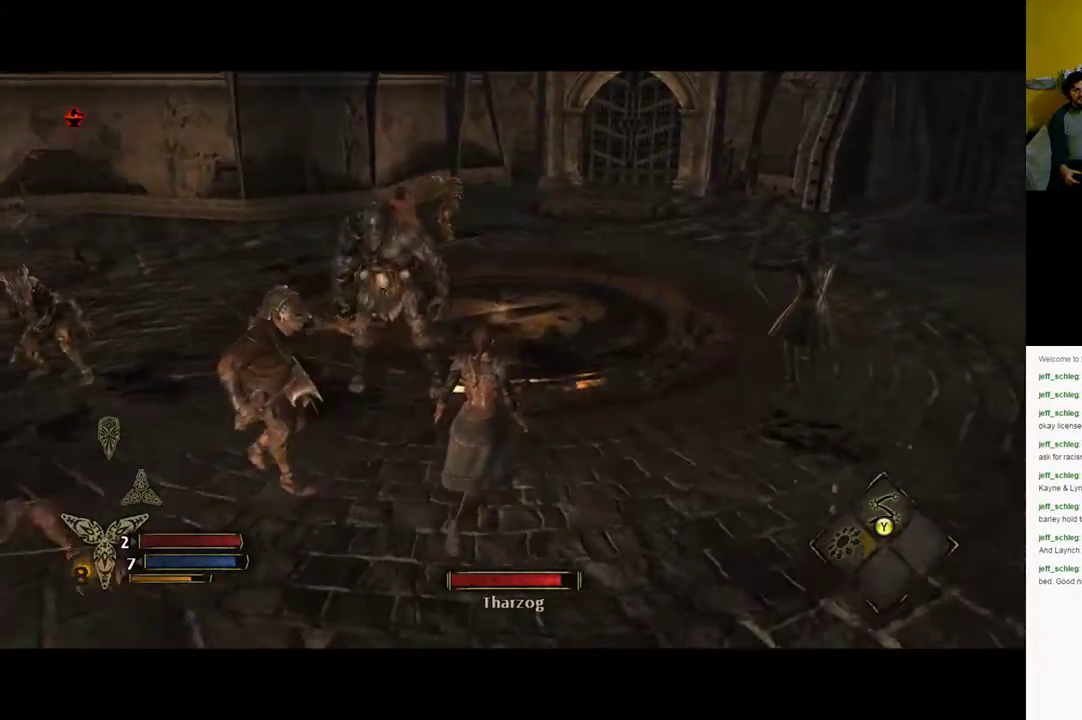
{"buttons": ["B"], "left_stick": "up", "right_stick": "center", "events": [[133, "R2", "up"], [300, "left_stick", "up"], [483, "B", "down"]]}
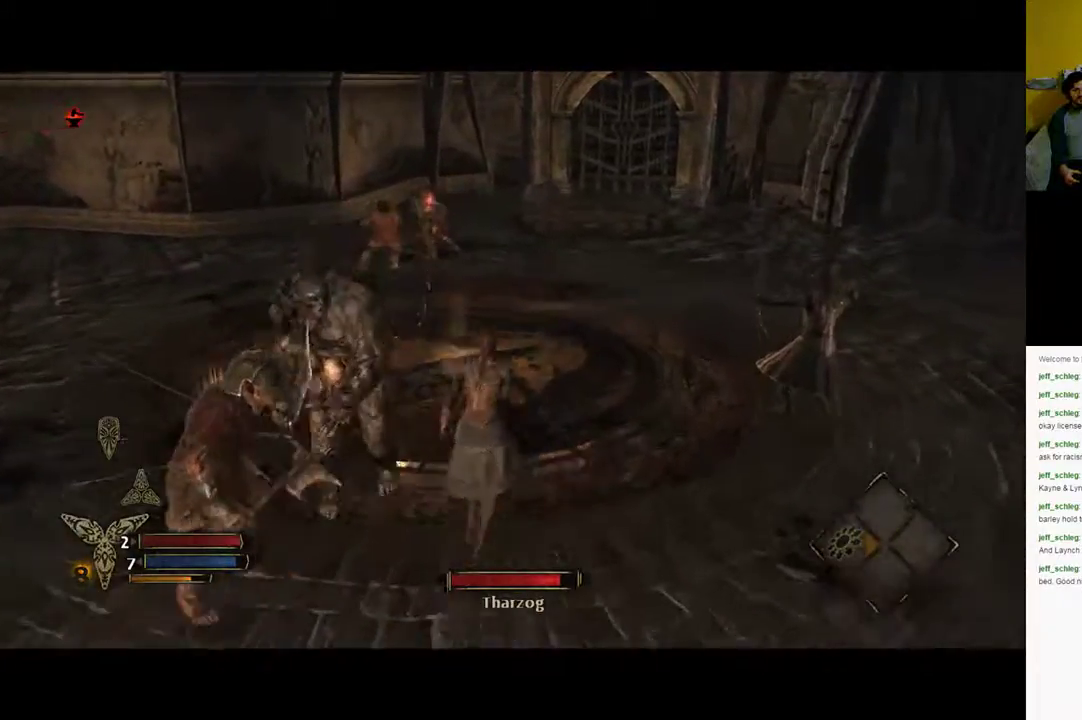
{"buttons": [], "left_stick": "up", "right_stick": "center", "events": [[250, "B", "up"]]}
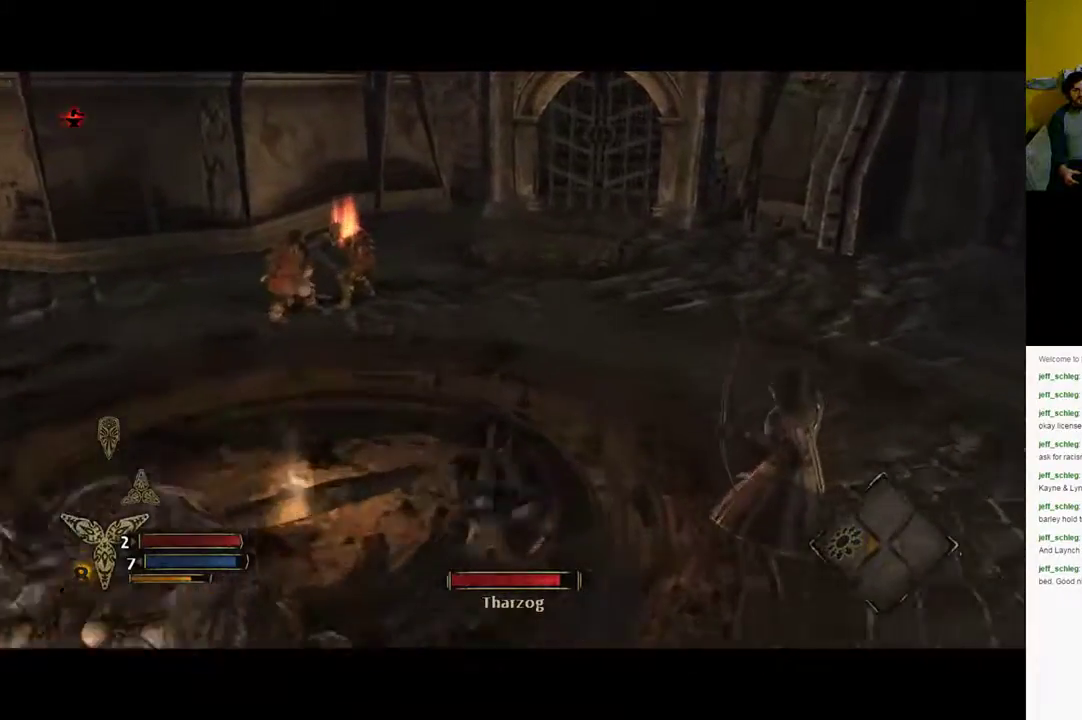
{"buttons": [], "left_stick": "down-right", "right_stick": "left", "events": [[50, "right_stick", "left"], [300, "left_stick", "right"], [417, "left_stick", "down-right"]]}
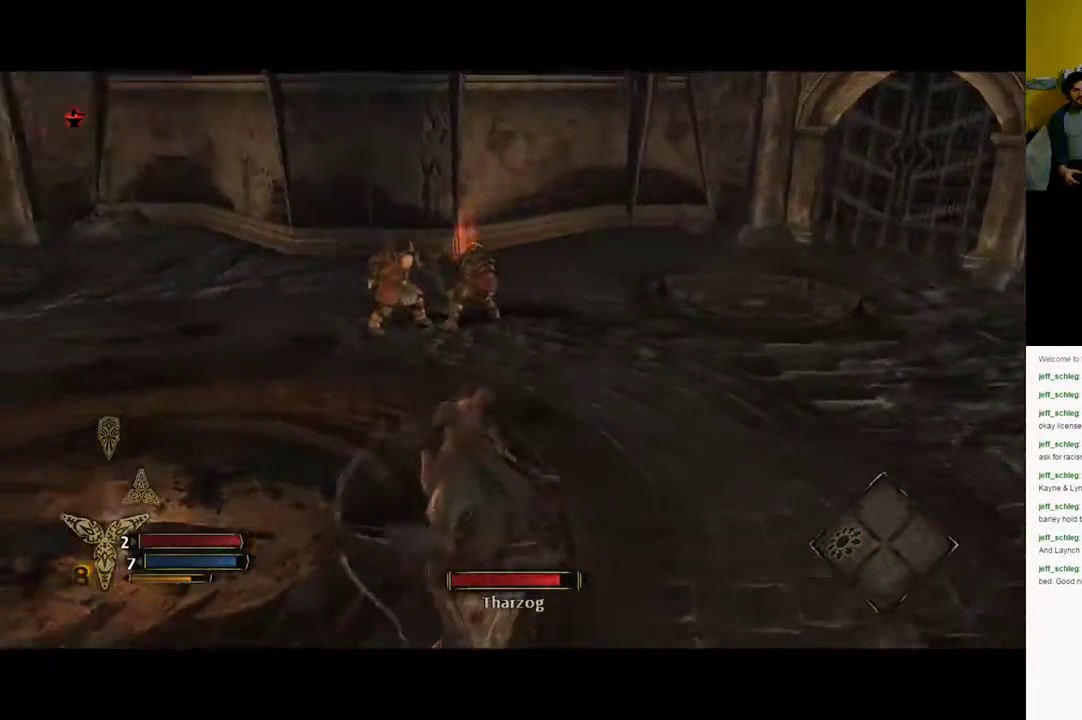
{"buttons": ["R2"], "left_stick": "up-left", "right_stick": "center", "events": [[83, "left_stick", "down-left"], [217, "left_stick", "left"], [233, "right_stick", "center"], [350, "left_stick", "up-left"], [433, "R2", "down"]]}
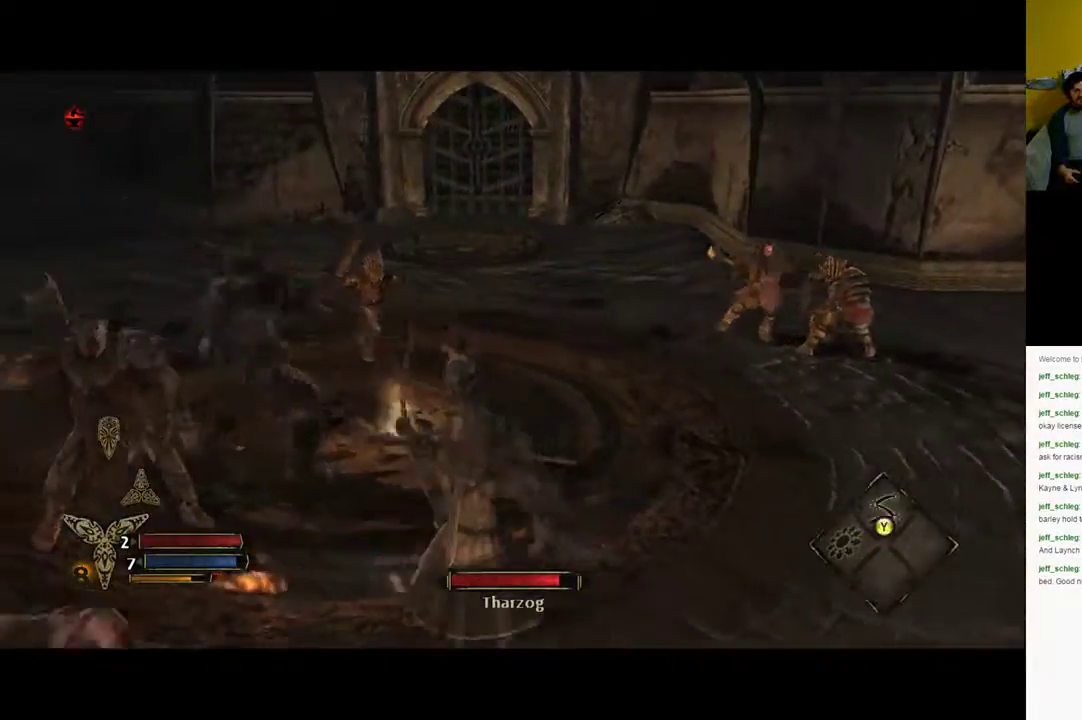
{"buttons": [], "left_stick": "center", "right_stick": "center", "events": [[100, "Y", "down"], [200, "Y", "up"], [433, "left_stick", "center"], [500, "R2", "up"]]}
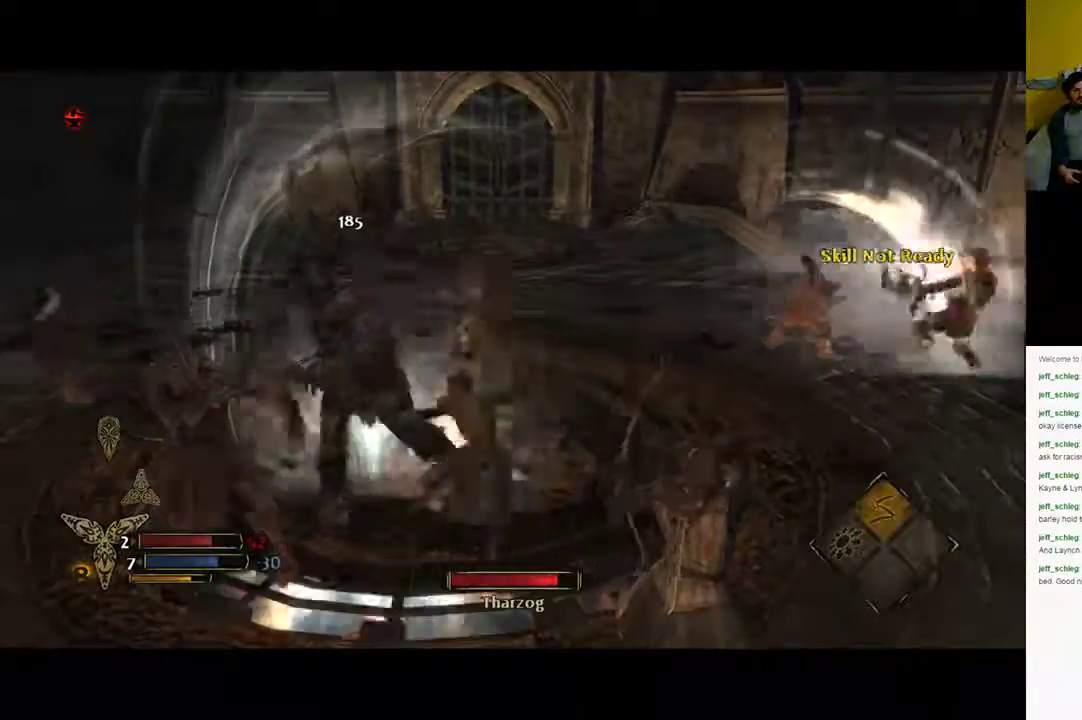
{"buttons": ["B"], "left_stick": "right", "right_stick": "center", "events": [[200, "left_stick", "right"], [350, "B", "down"]]}
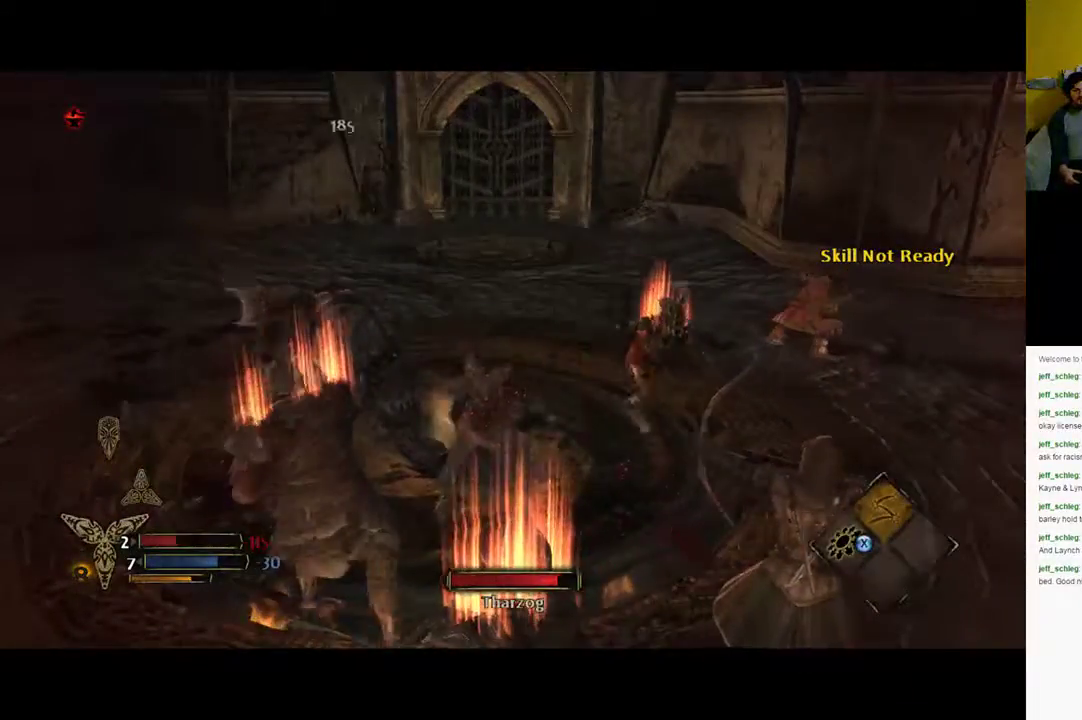
{"buttons": ["B"], "left_stick": "right", "right_stick": "center", "events": [[183, "B", "up"], [283, "B", "down"], [383, "B", "up"], [450, "B", "down"]]}
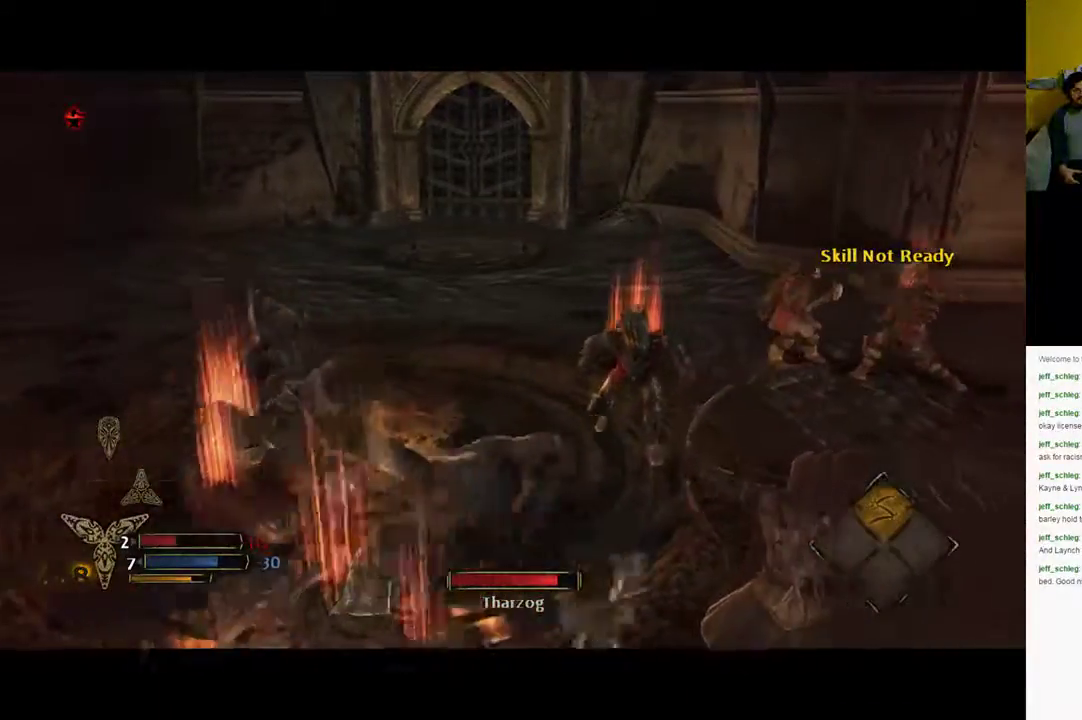
{"buttons": [], "left_stick": "down-right", "right_stick": "left", "events": [[183, "B", "up"], [500, "left_stick", "down-right"], [500, "right_stick", "left"]]}
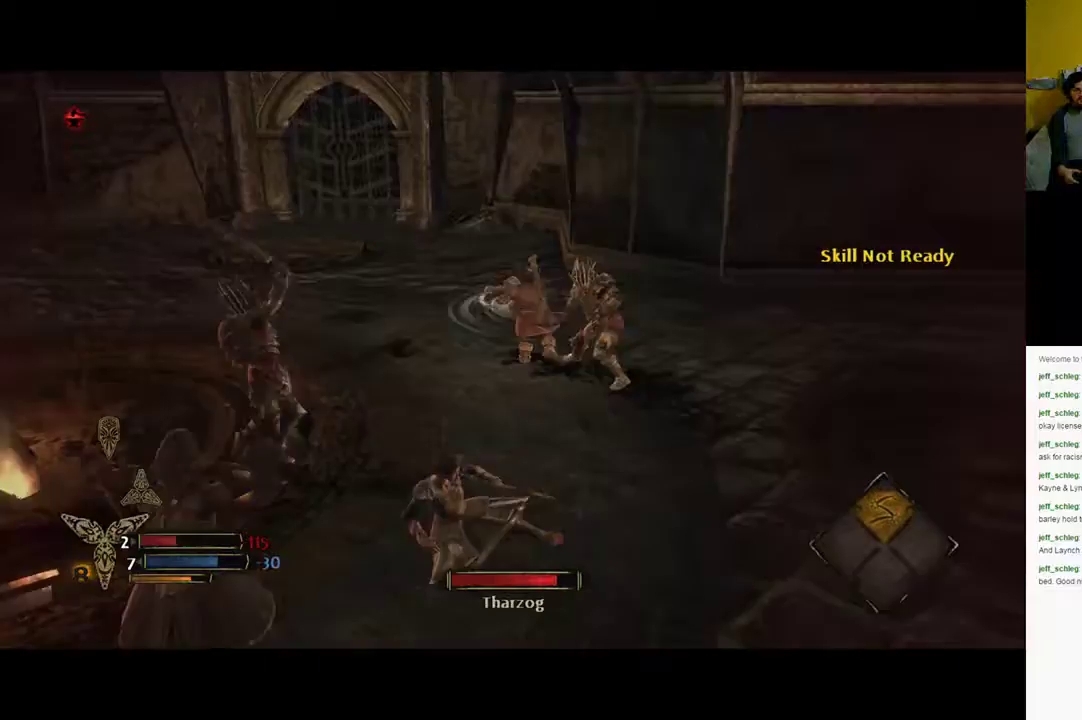
{"buttons": [], "left_stick": "down-left", "right_stick": "left", "events": [[100, "left_stick", "down-left"]]}
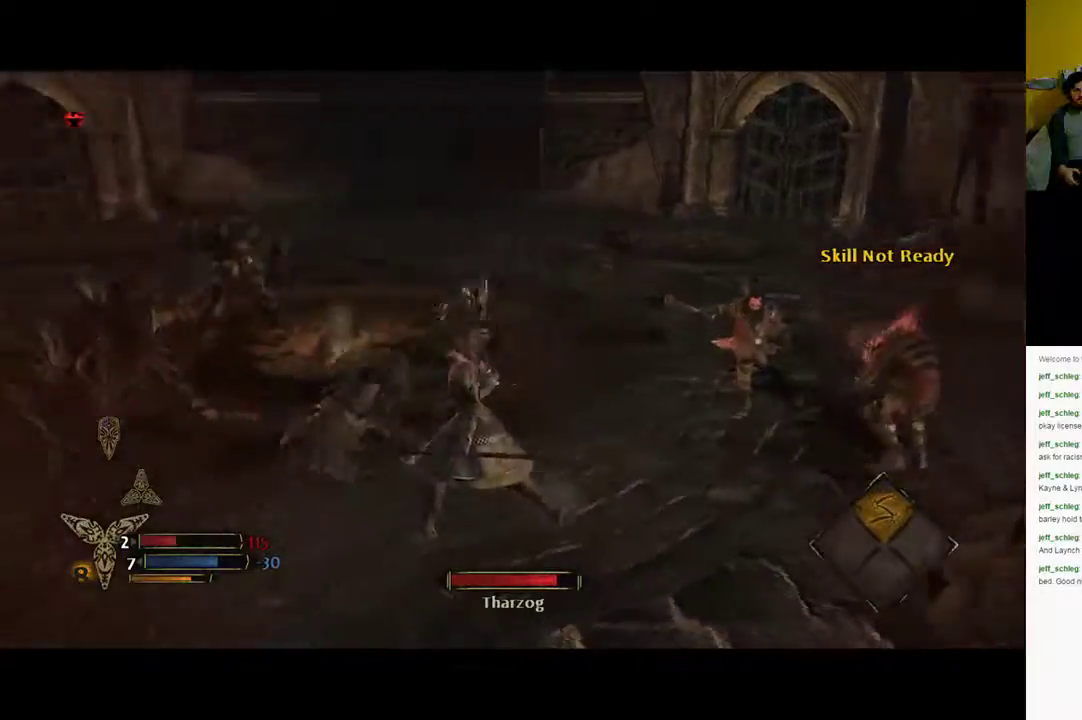
{"buttons": ["B"], "left_stick": "left", "right_stick": "center", "events": [[83, "right_stick", "center"], [283, "B", "down"], [383, "left_stick", "left"]]}
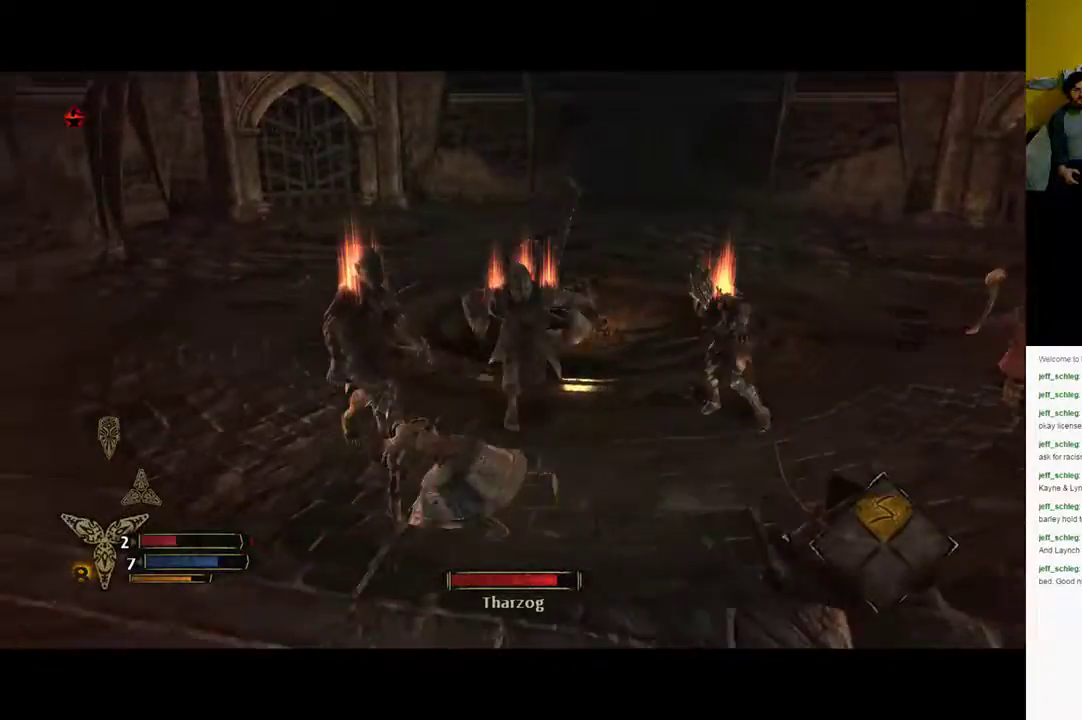
{"buttons": [], "left_stick": "center", "right_stick": "center", "events": [[117, "B", "up"], [233, "left_stick", "center"], [367, "DPAD_RIGHT", "down"], [483, "DPAD_RIGHT", "up"]]}
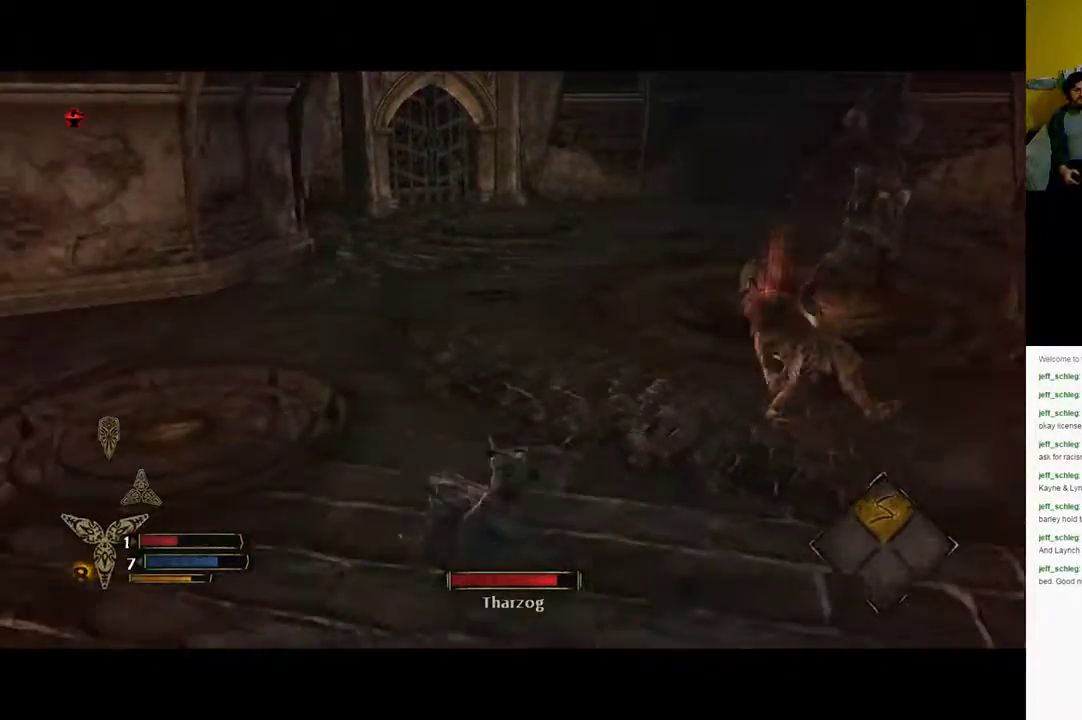
{"buttons": ["B"], "left_stick": "up", "right_stick": "center", "events": [[233, "left_stick", "up"], [350, "B", "down"]]}
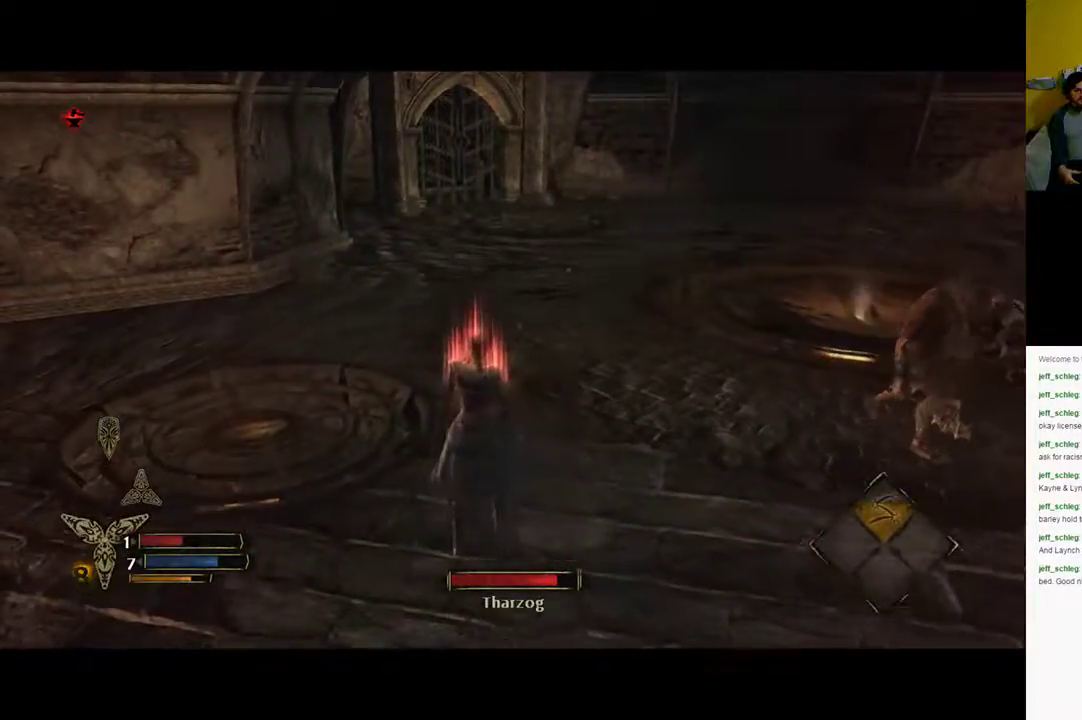
{"buttons": [], "left_stick": "up", "right_stick": "center", "events": [[350, "B", "up"]]}
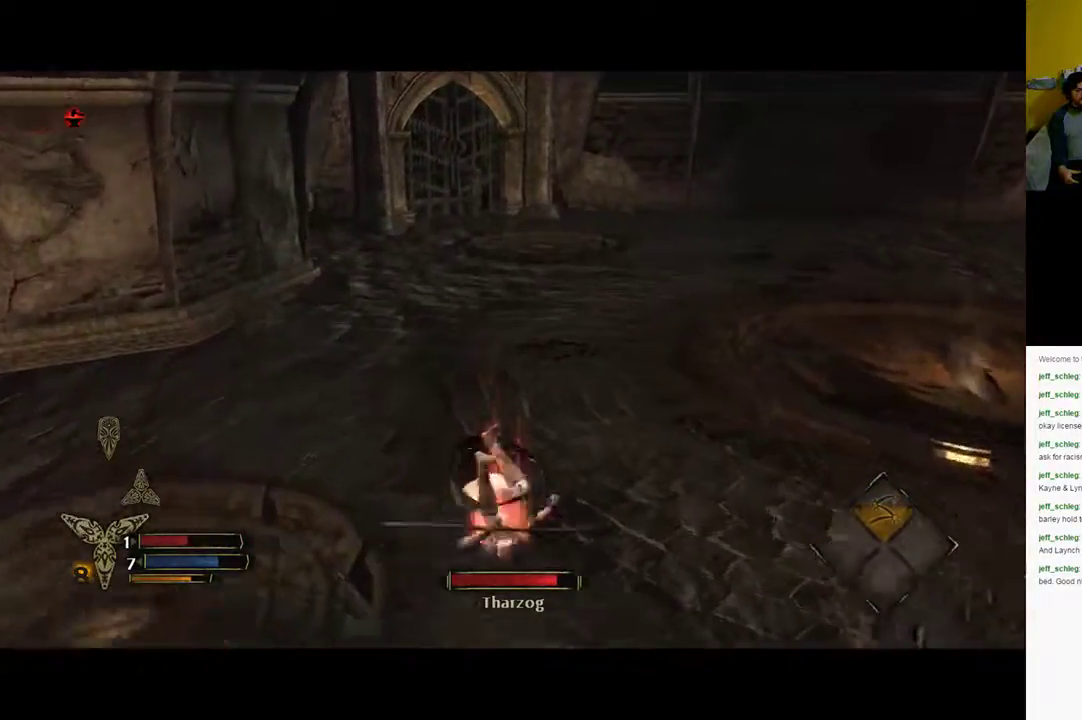
{"buttons": [], "left_stick": "up", "right_stick": "right", "events": [[100, "right_stick", "right"]]}
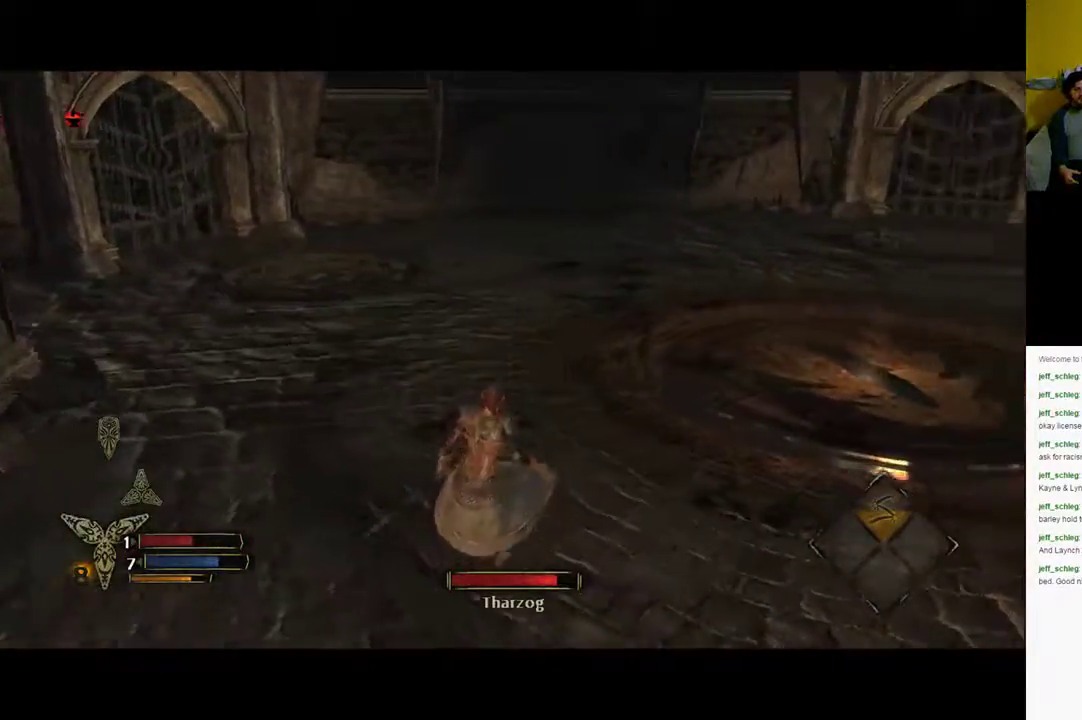
{"buttons": ["R2"], "left_stick": "up-left", "right_stick": "right", "events": [[217, "left_stick", "up-left"], [433, "R2", "down"]]}
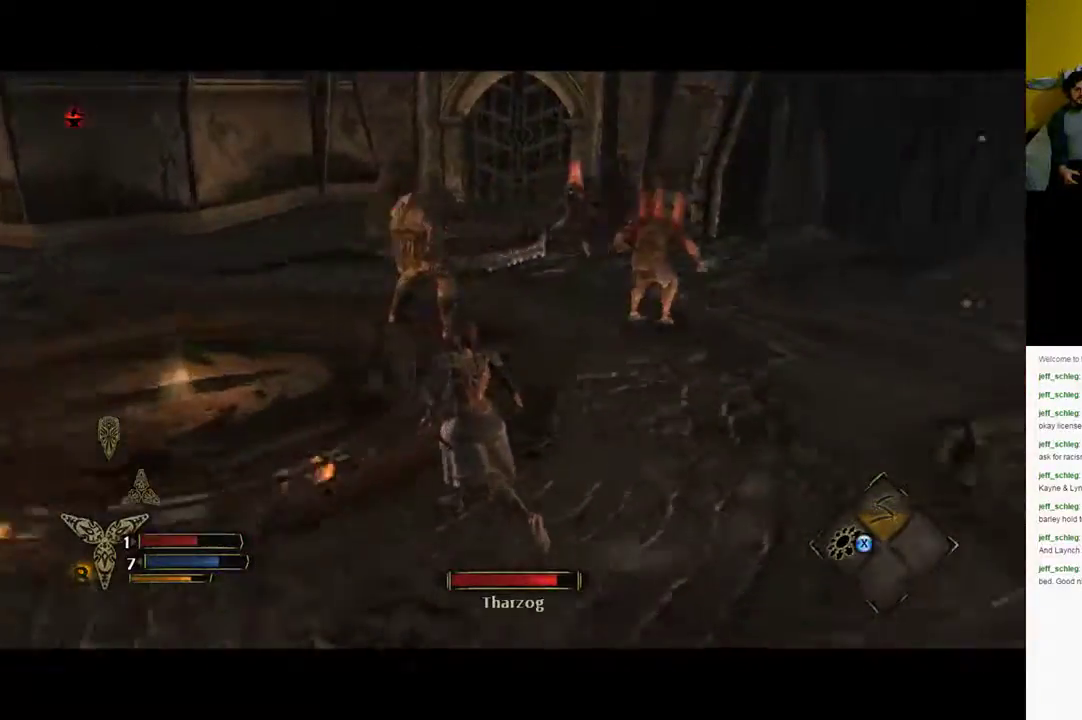
{"buttons": ["R2"], "left_stick": "up-left", "right_stick": "center", "events": [[183, "right_stick", "center"]]}
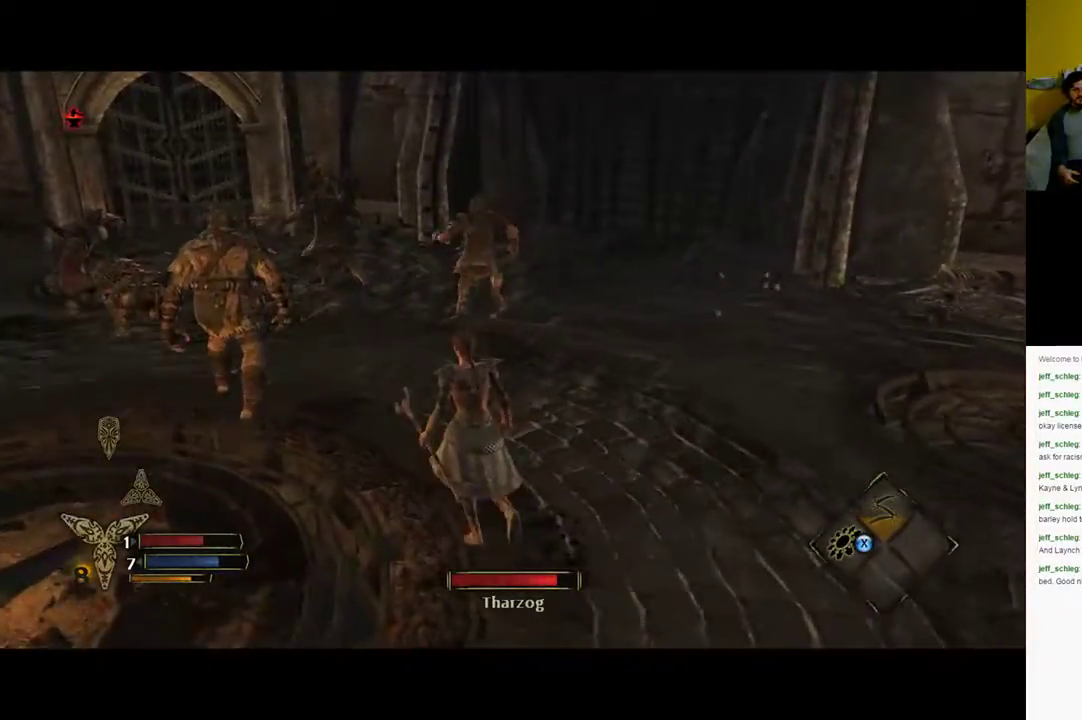
{"buttons": ["R2"], "left_stick": "up-left", "right_stick": "center", "events": []}
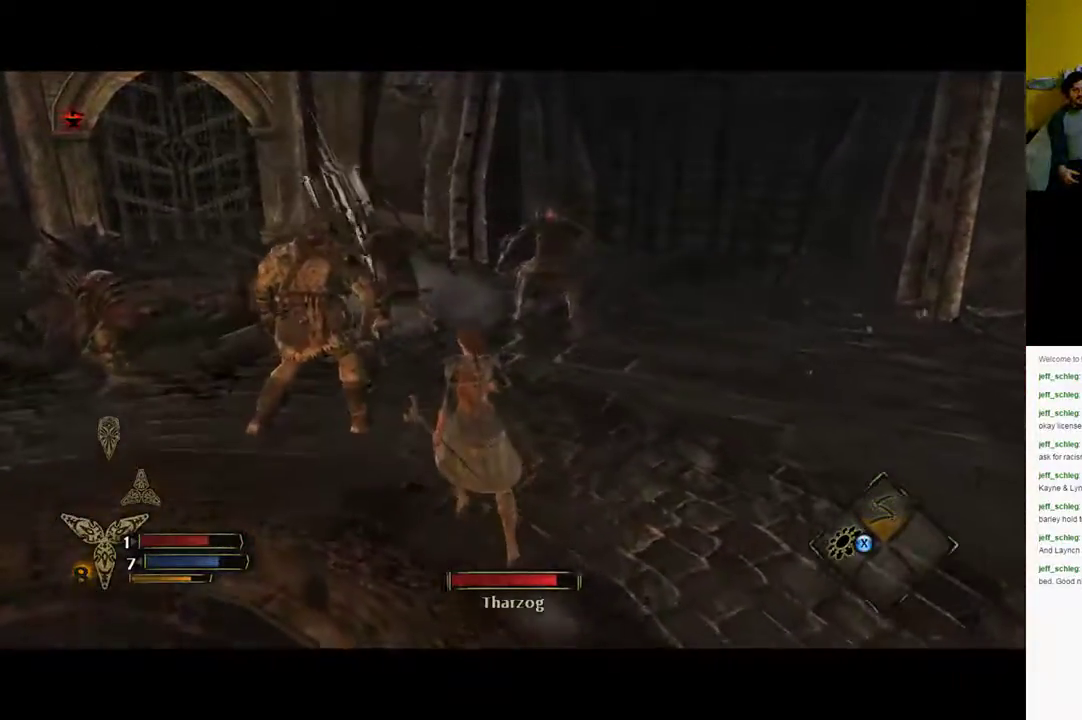
{"buttons": ["X", "R2"], "left_stick": "up-left", "right_stick": "center", "events": [[417, "X", "down"]]}
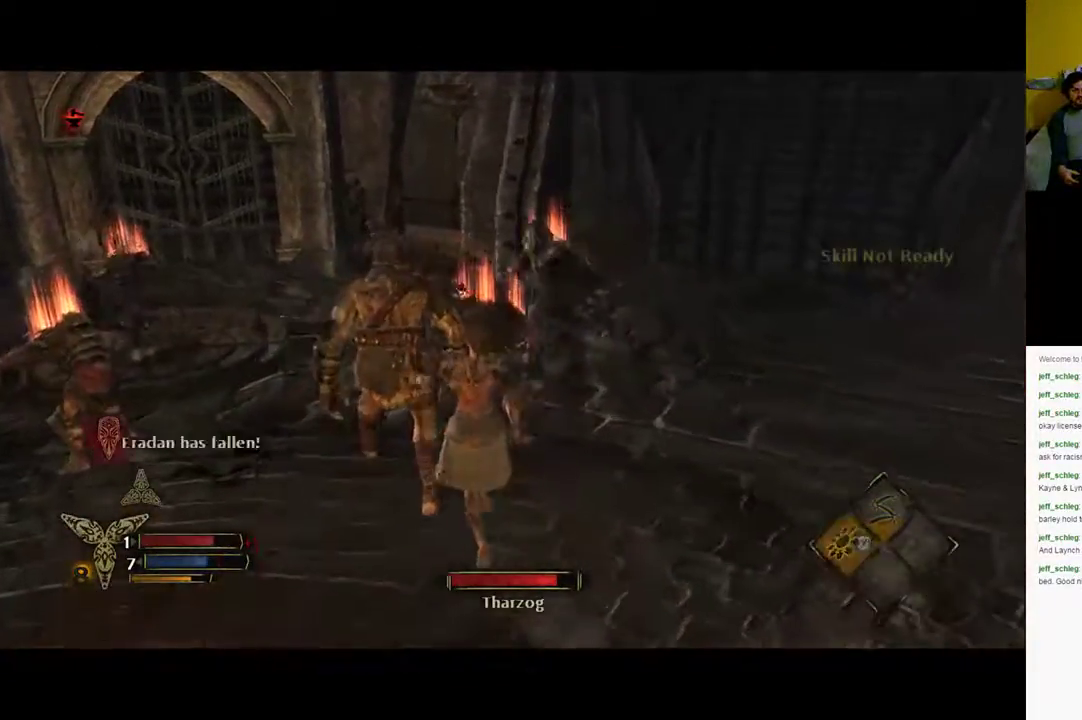
{"buttons": [], "left_stick": "center", "right_stick": "center", "events": [[83, "X", "up"], [333, "left_stick", "center"], [433, "R2", "up"]]}
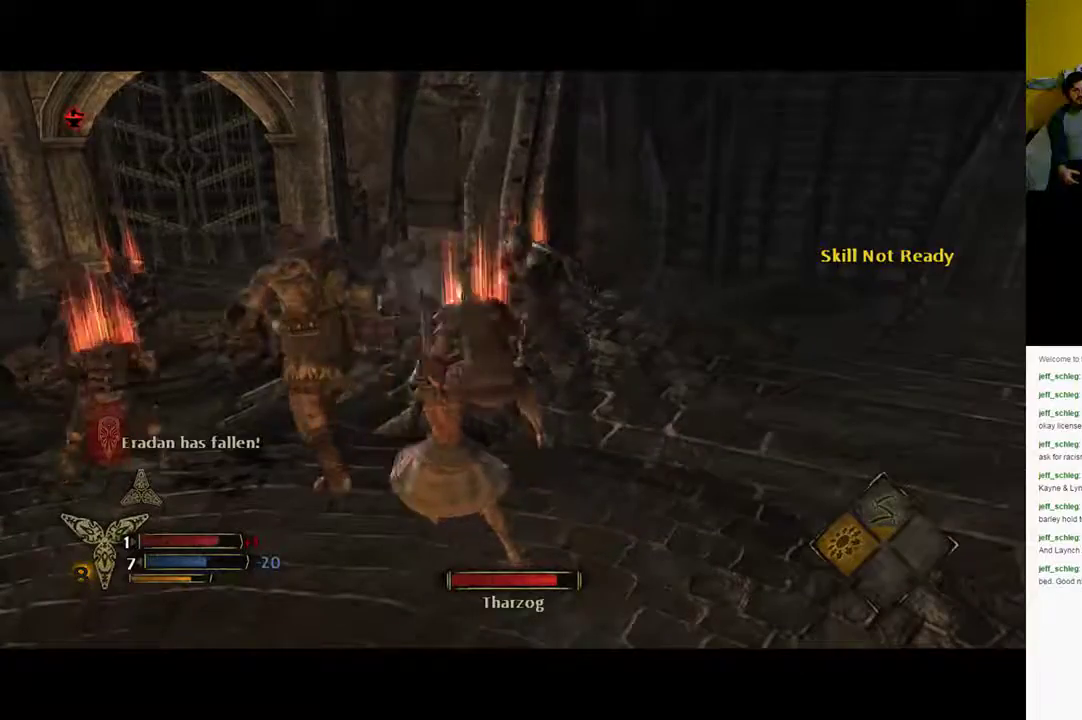
{"buttons": [], "left_stick": "down", "right_stick": "center", "events": [[100, "left_stick", "down"]]}
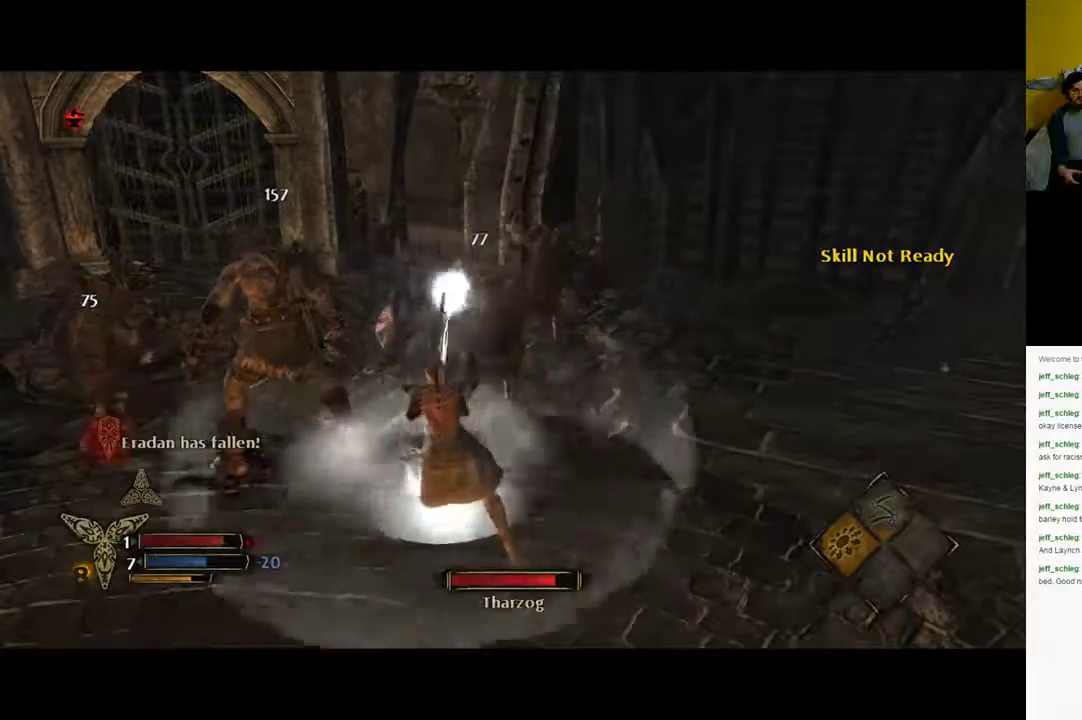
{"buttons": [], "left_stick": "down", "right_stick": "center", "events": []}
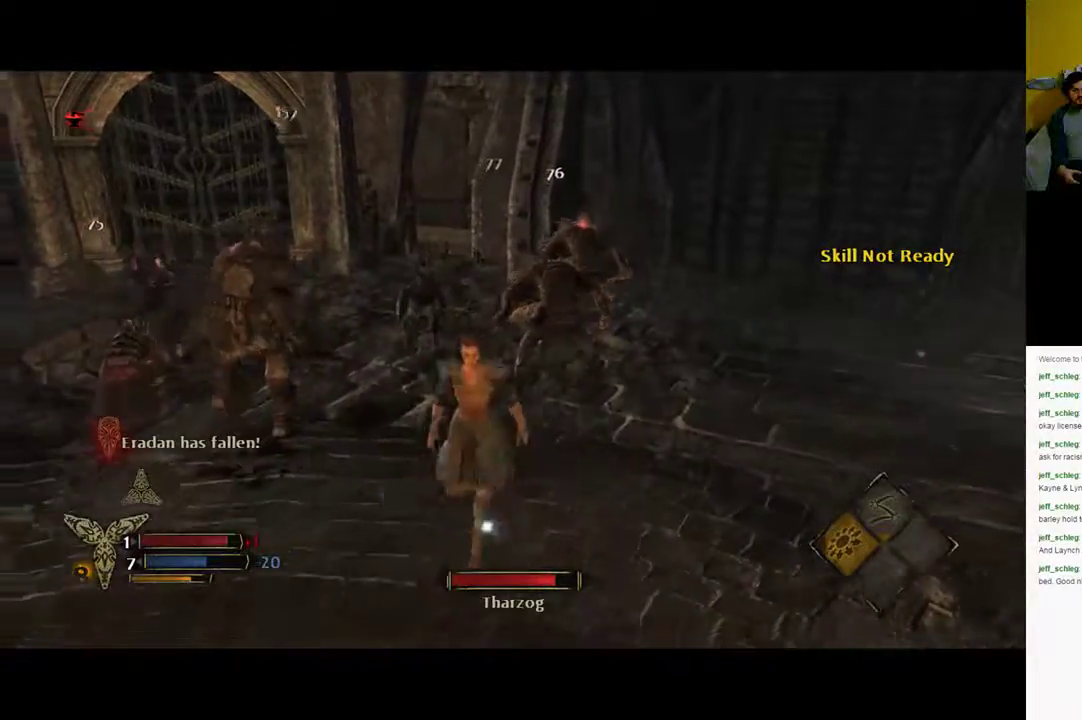
{"buttons": [], "left_stick": "down", "right_stick": "center", "events": []}
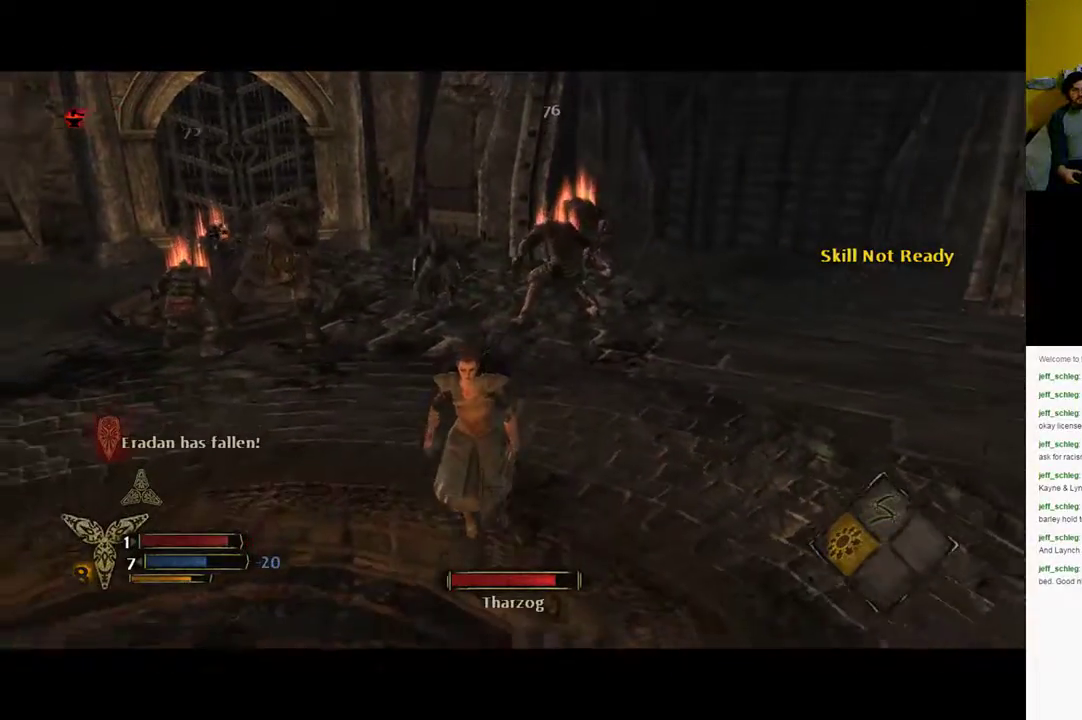
{"buttons": [], "left_stick": "down-left", "right_stick": "center", "events": [[167, "left_stick", "down-left"]]}
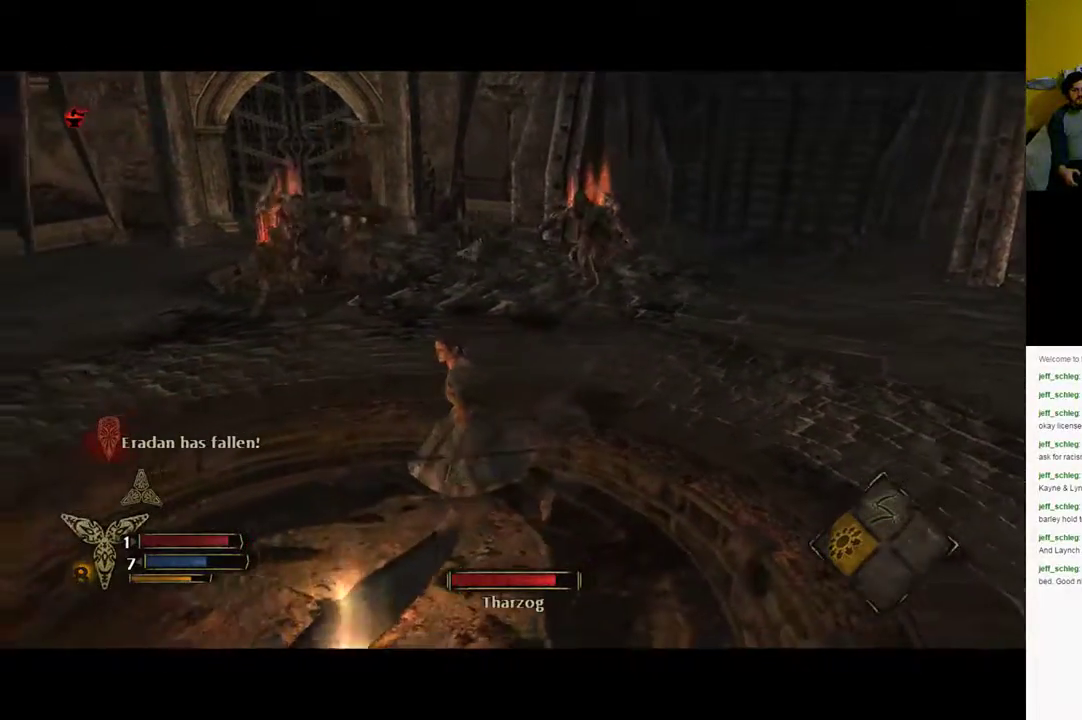
{"buttons": [], "left_stick": "up", "right_stick": "center", "events": [[150, "left_stick", "left"], [250, "left_stick", "up-left"], [500, "left_stick", "up"]]}